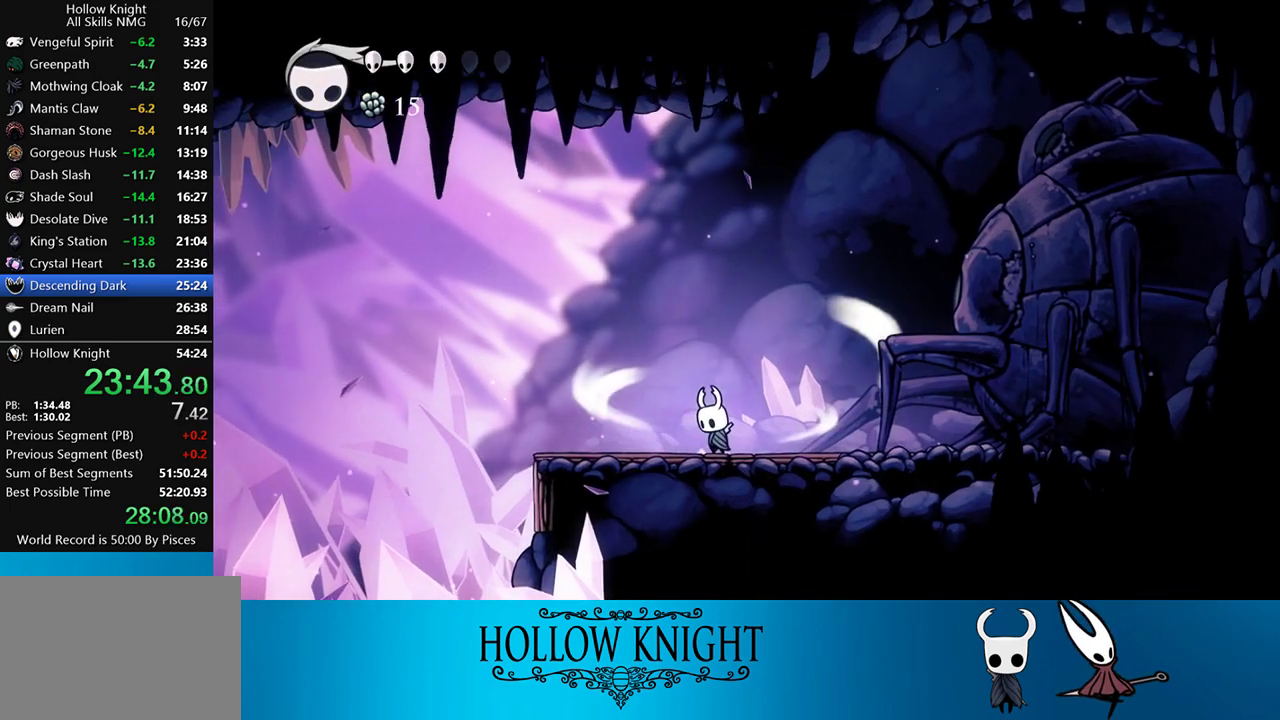
Gameplay with a controller (PlayStation layout); each line is a JSON object with the inputs held at the frame after it. "events" lists button and stick changes between this image and that frame as [ms after this image, input, new state], when the widget could be followed in between. Not read: L3 R3 left_stick right_stick.
{"buttons": ["L2"], "events": []}
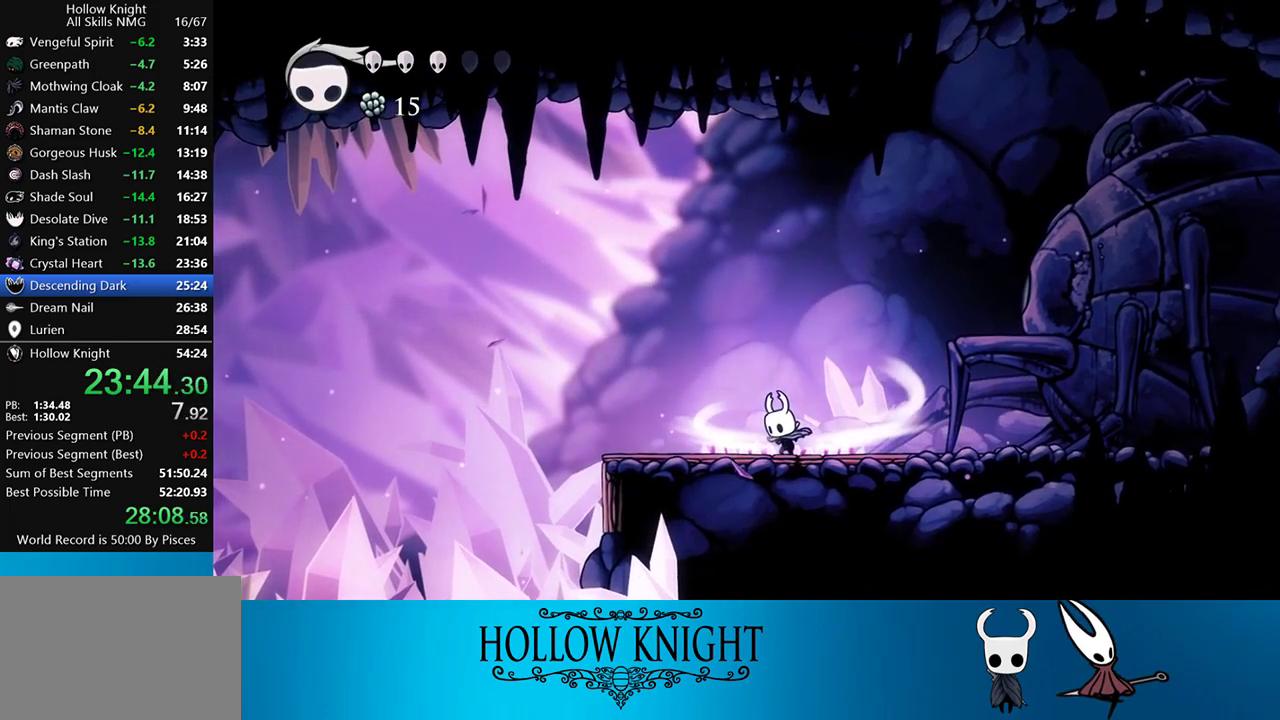
{"buttons": [], "events": [[433, "L2", "up"]]}
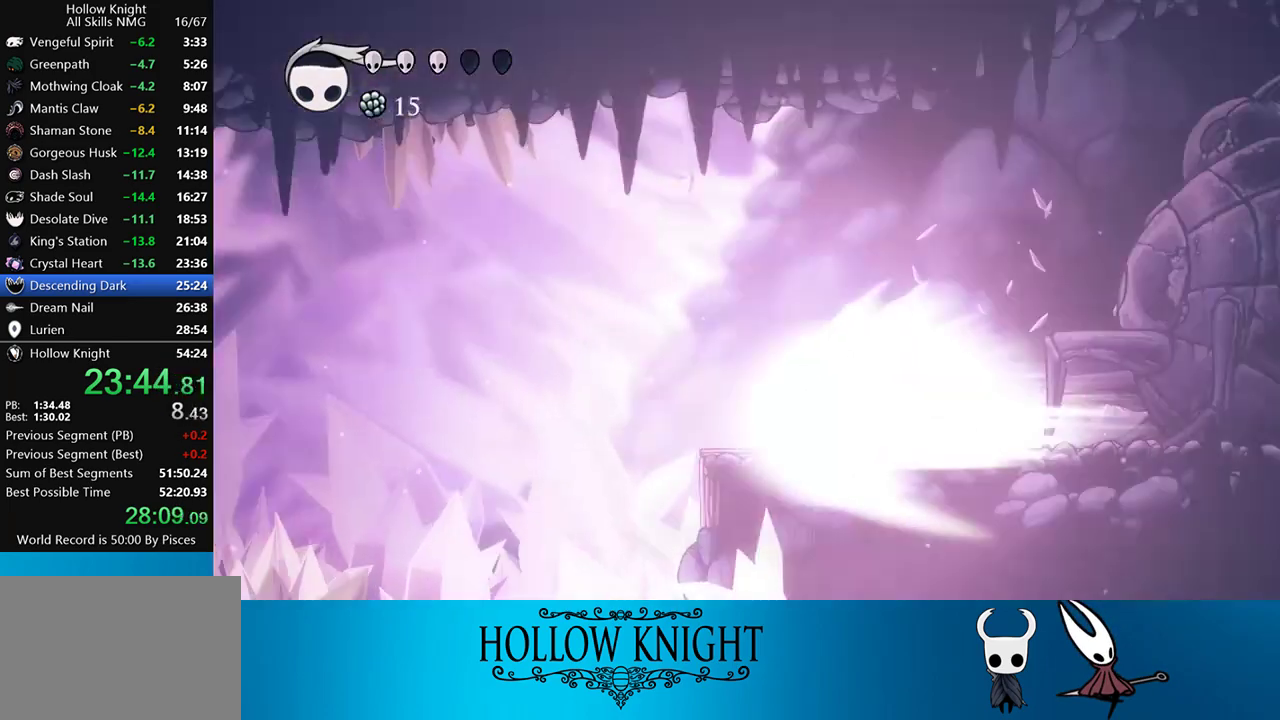
{"buttons": [], "events": []}
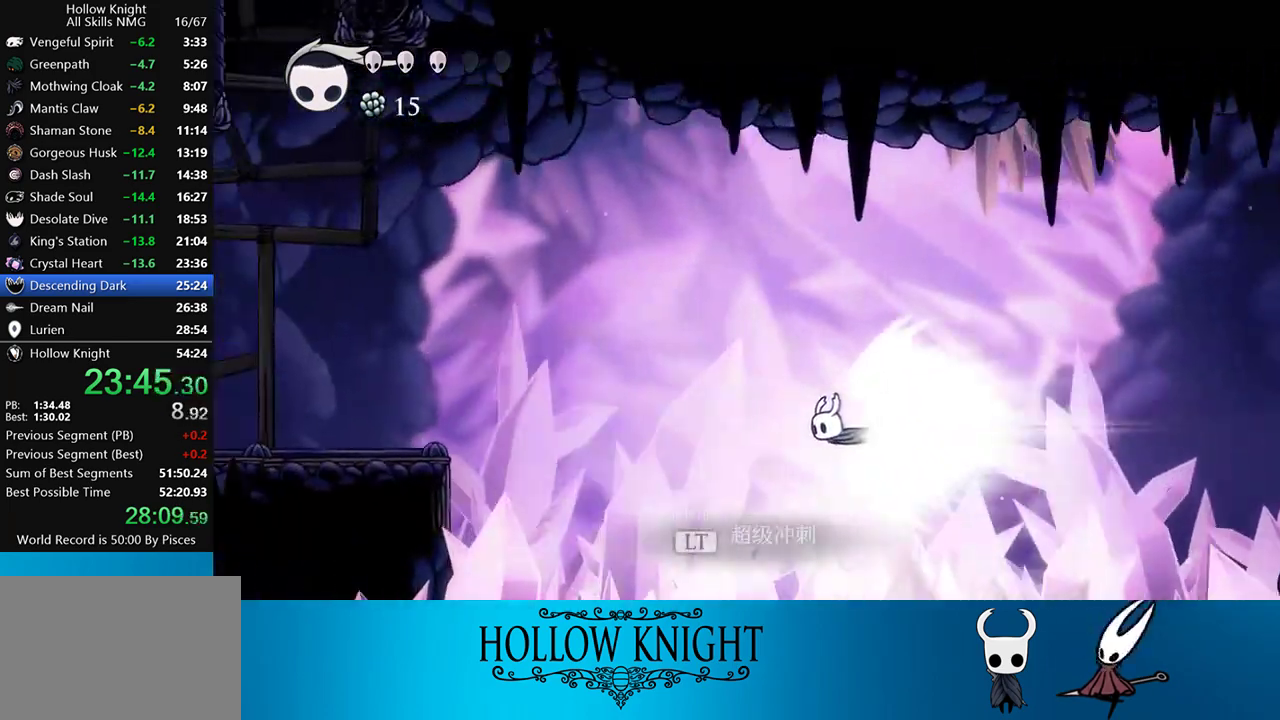
{"buttons": ["DPAD_LEFT"], "events": [[300, "CROSS", "down"], [367, "DPAD_LEFT", "down"], [433, "CROSS", "up"]]}
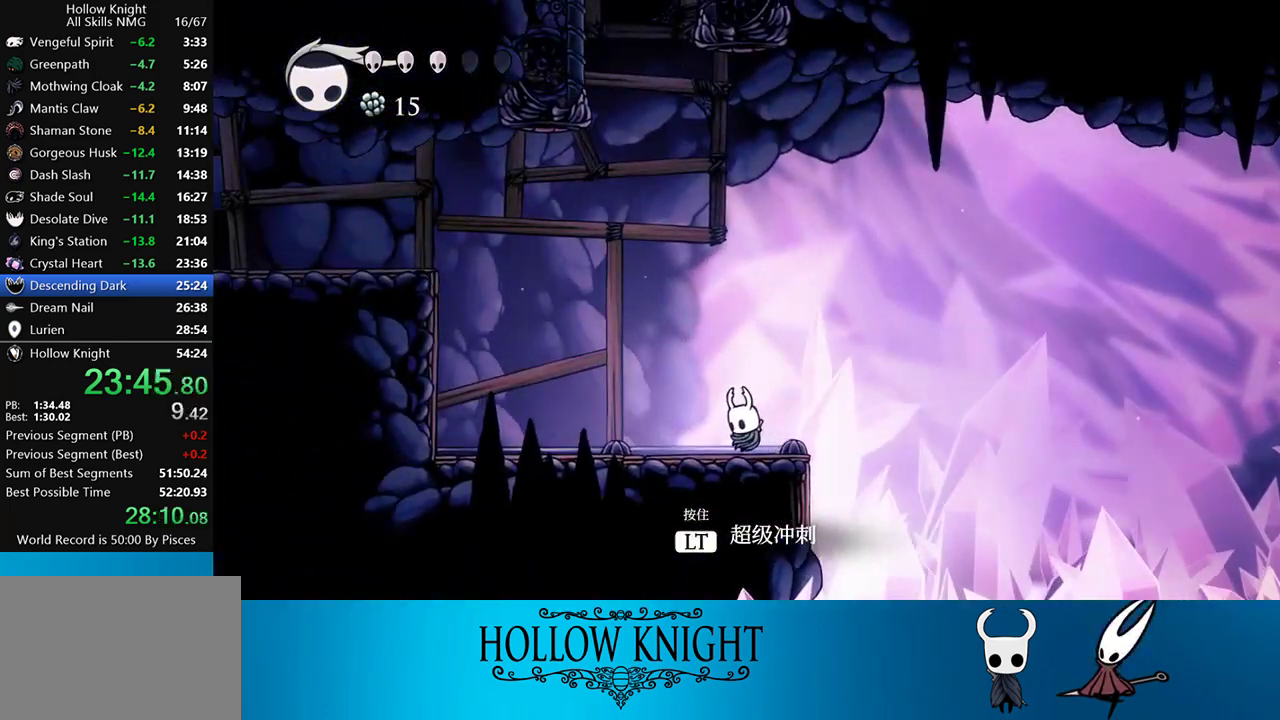
{"buttons": ["CROSS", "DPAD_LEFT"], "events": [[433, "CROSS", "down"]]}
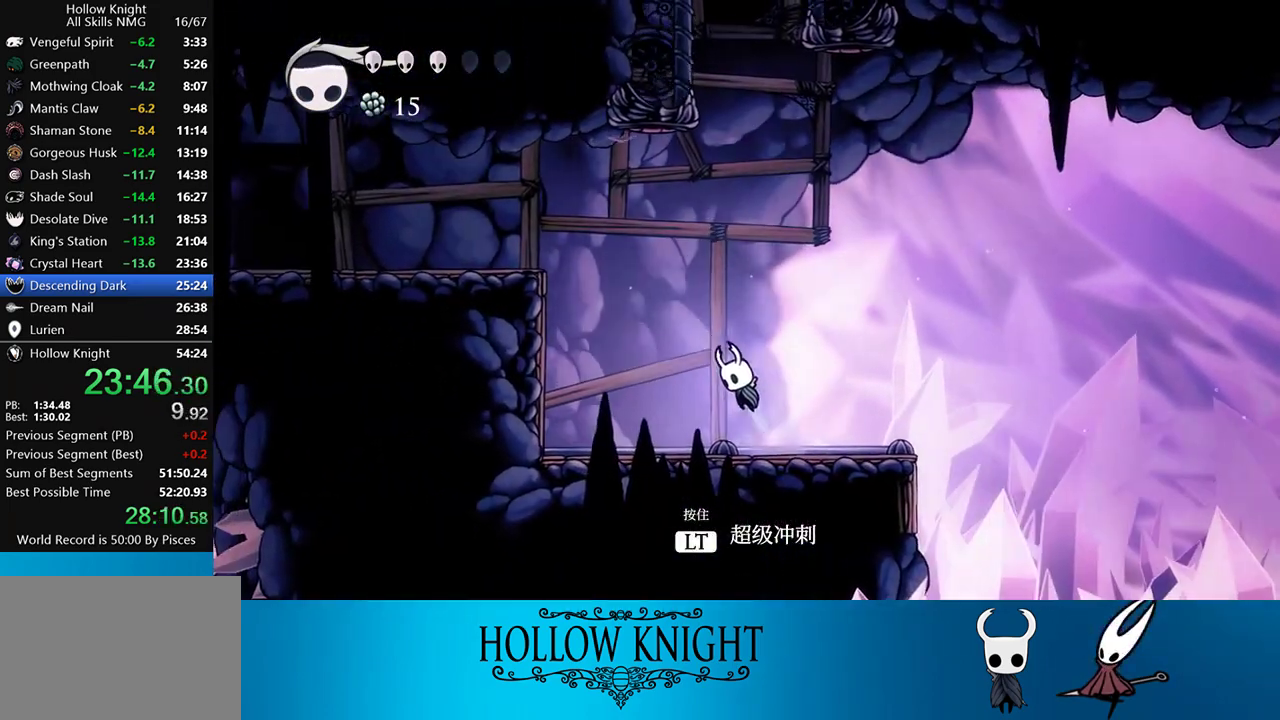
{"buttons": ["DPAD_LEFT"], "events": [[333, "R2", "down"], [367, "CROSS", "up"], [467, "R2", "up"]]}
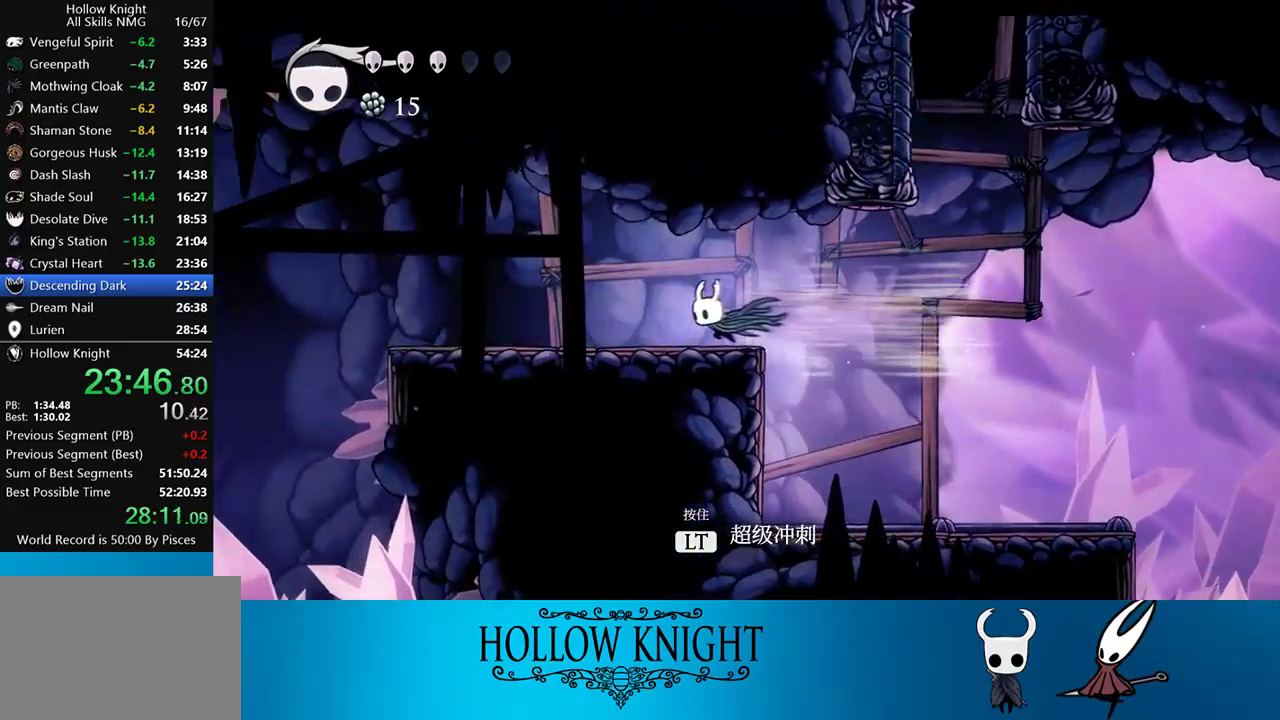
{"buttons": ["L2"], "events": [[300, "L2", "down"], [367, "DPAD_LEFT", "up"]]}
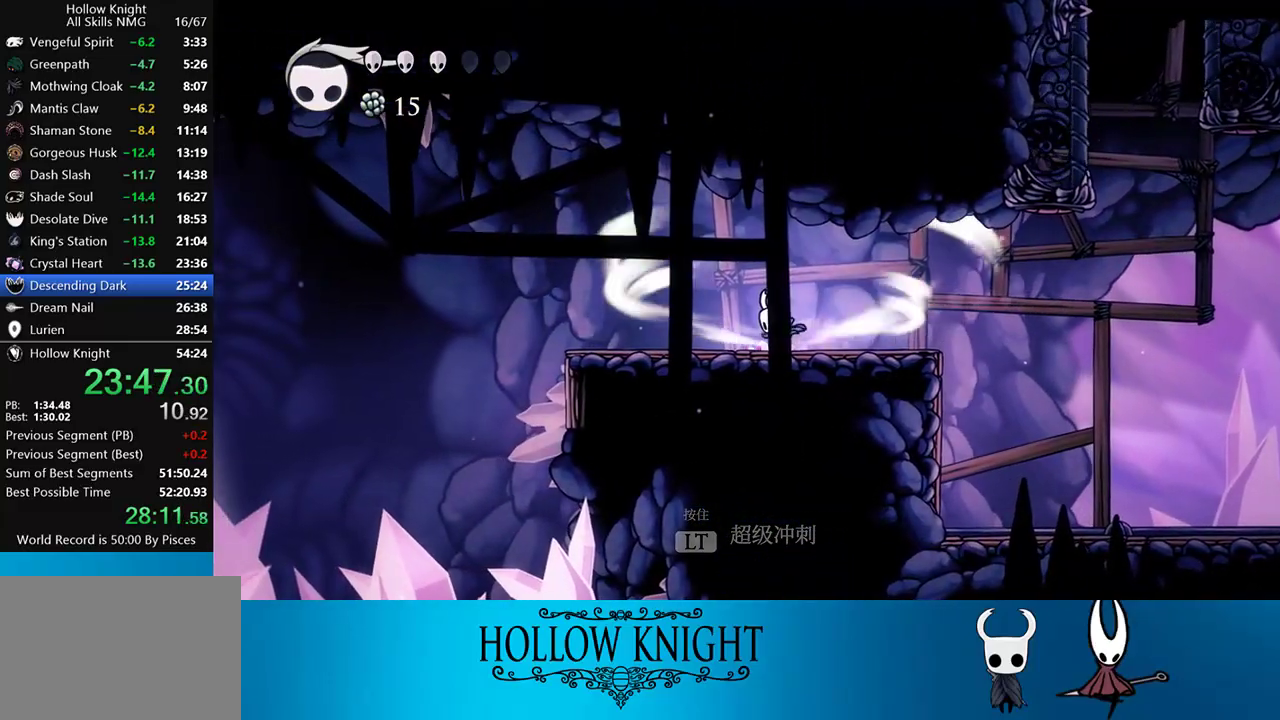
{"buttons": ["L2"], "events": []}
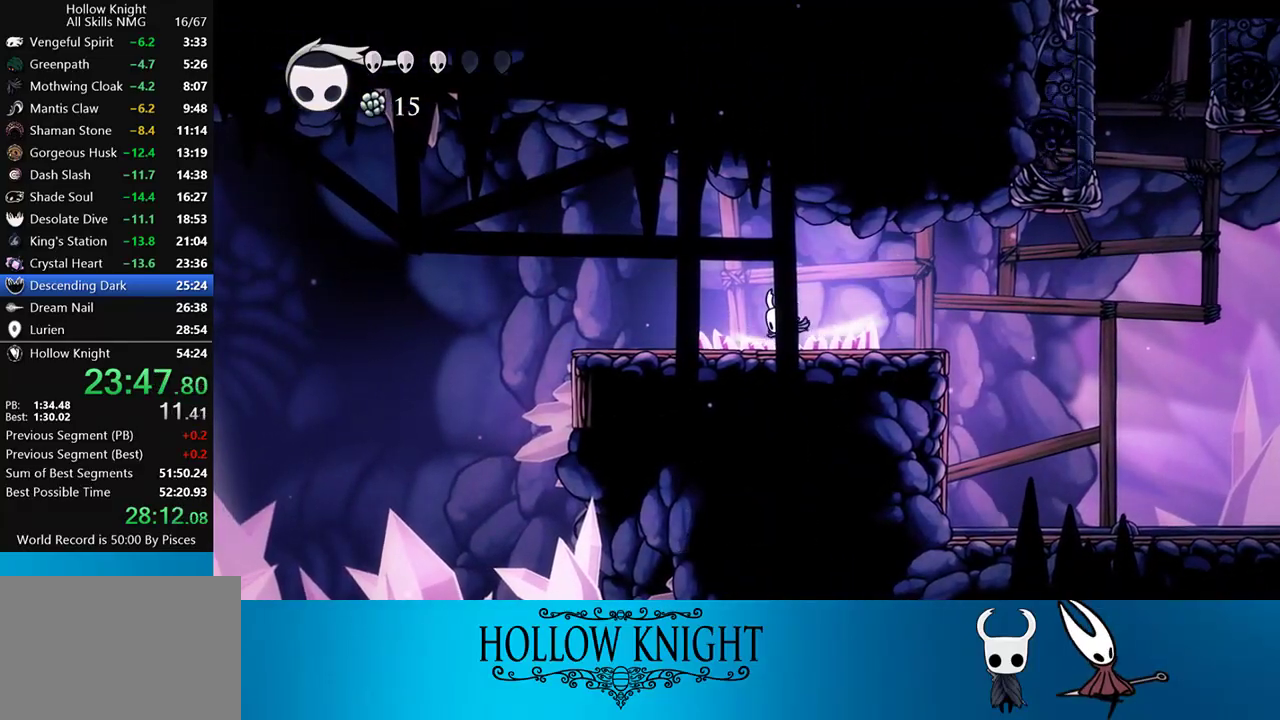
{"buttons": [], "events": [[233, "L2", "up"]]}
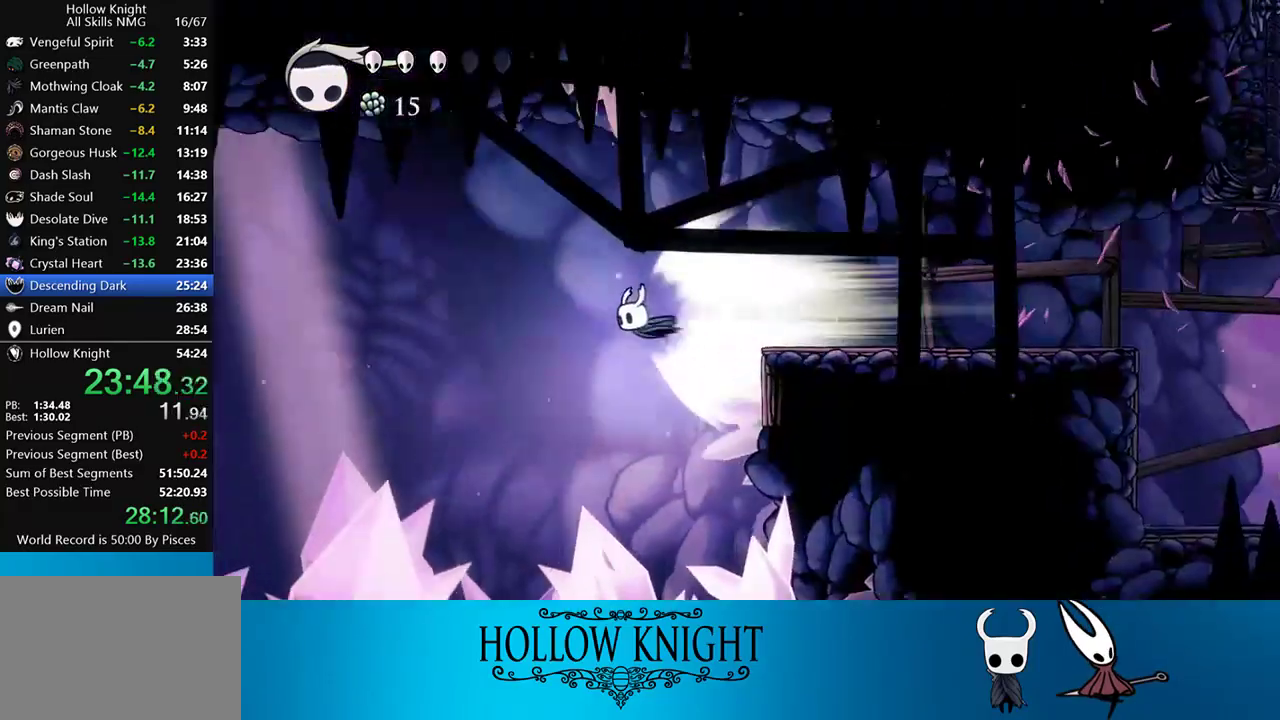
{"buttons": [], "events": []}
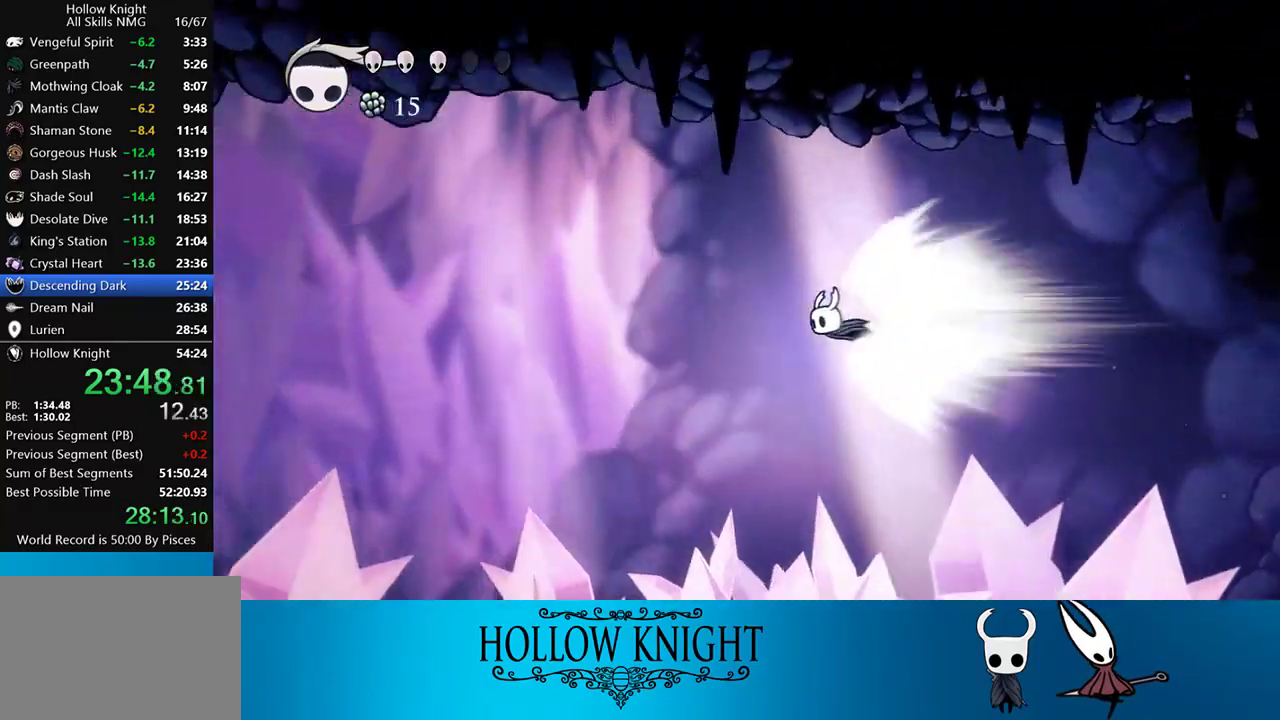
{"buttons": [], "events": []}
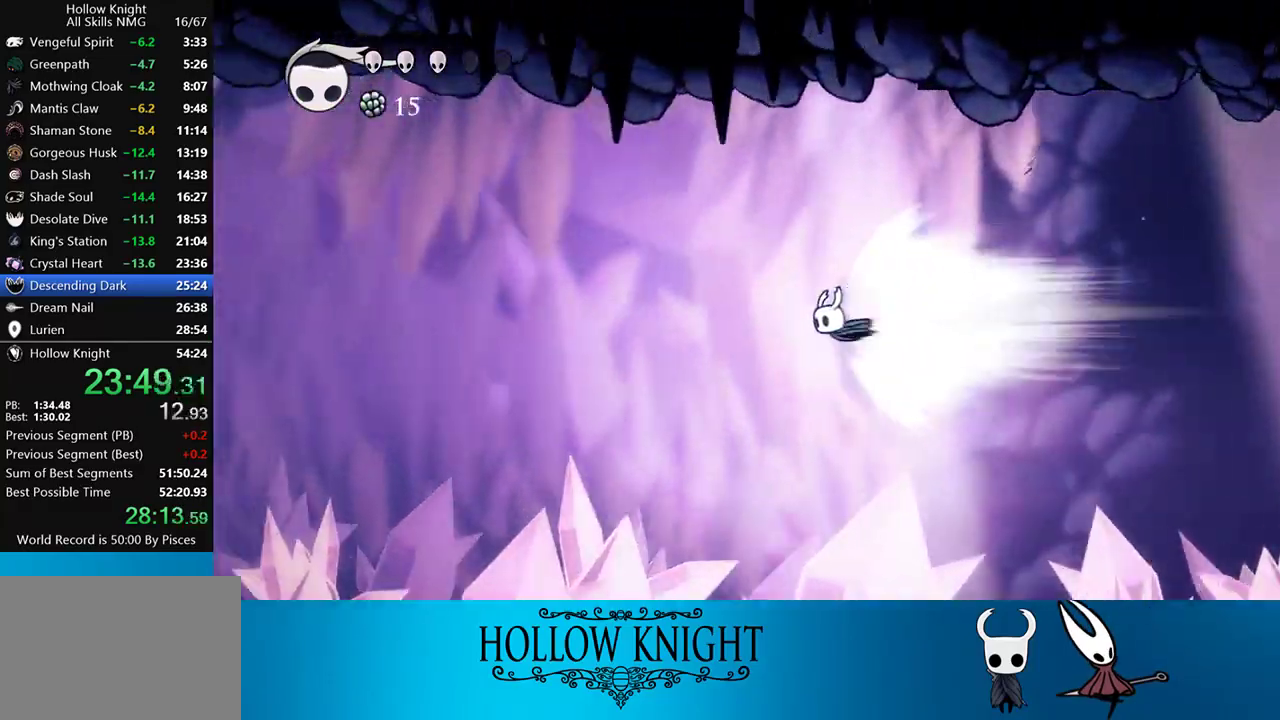
{"buttons": [], "events": []}
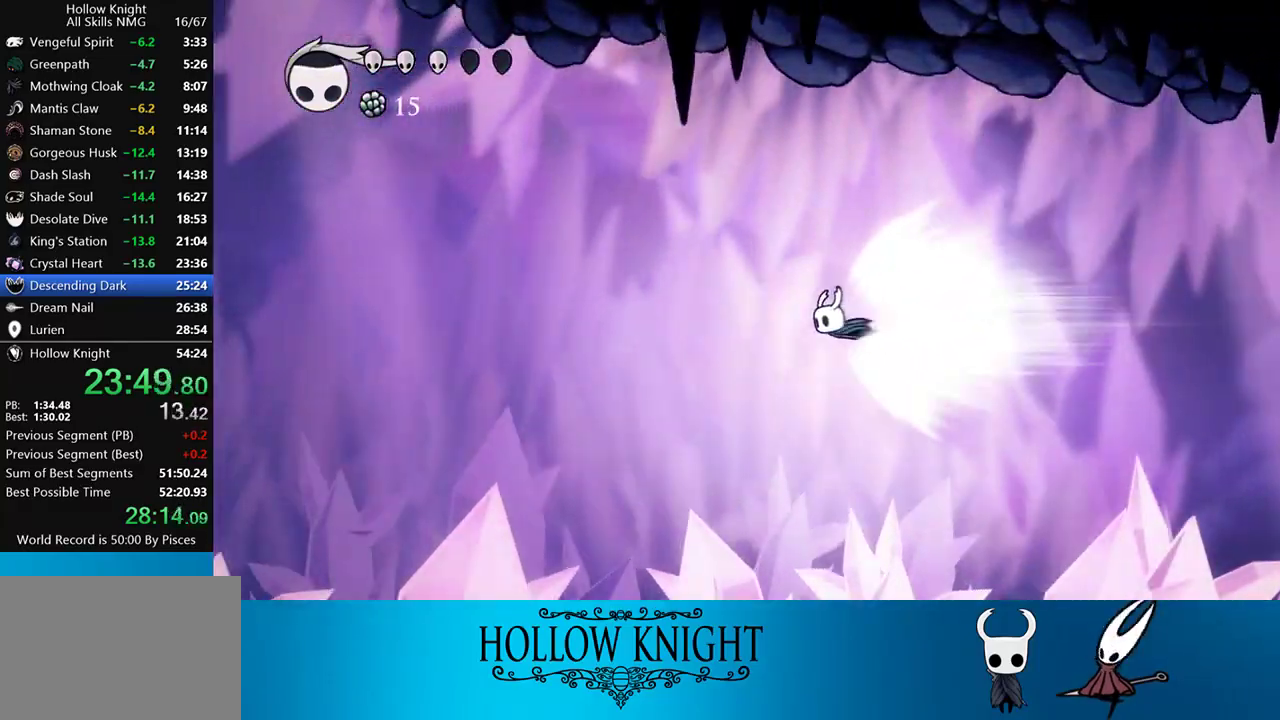
{"buttons": [], "events": []}
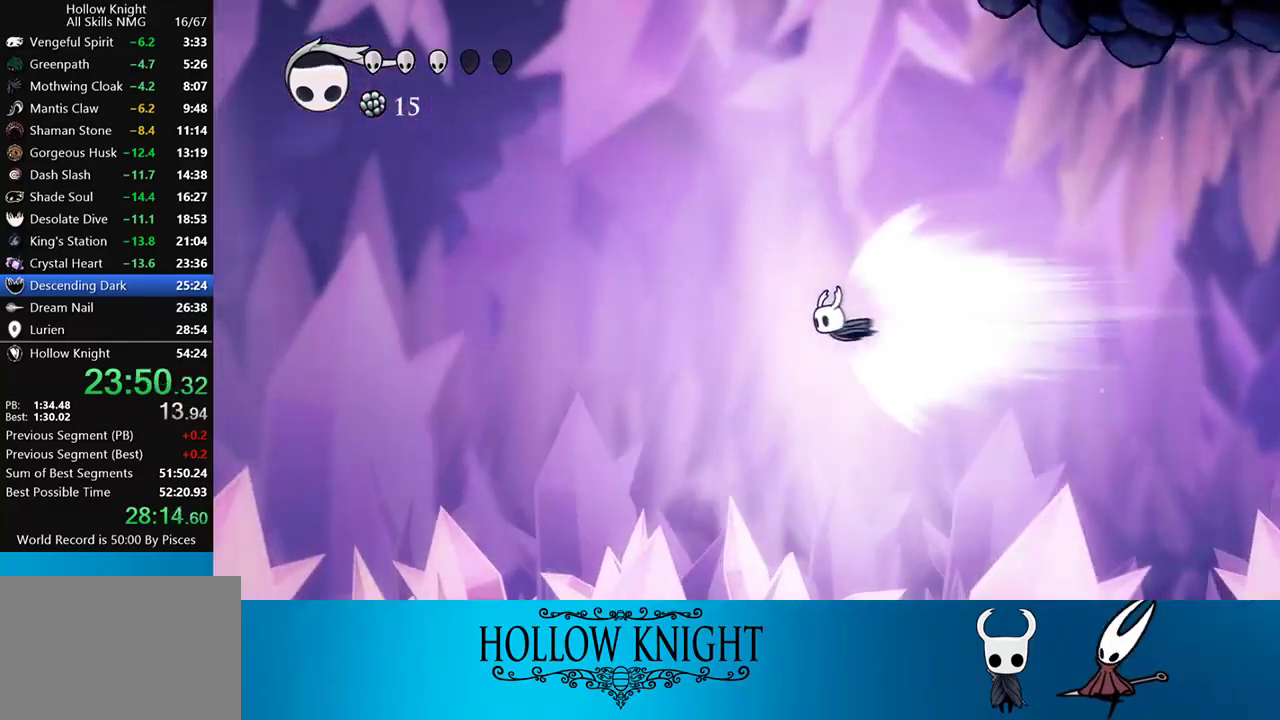
{"buttons": [], "events": []}
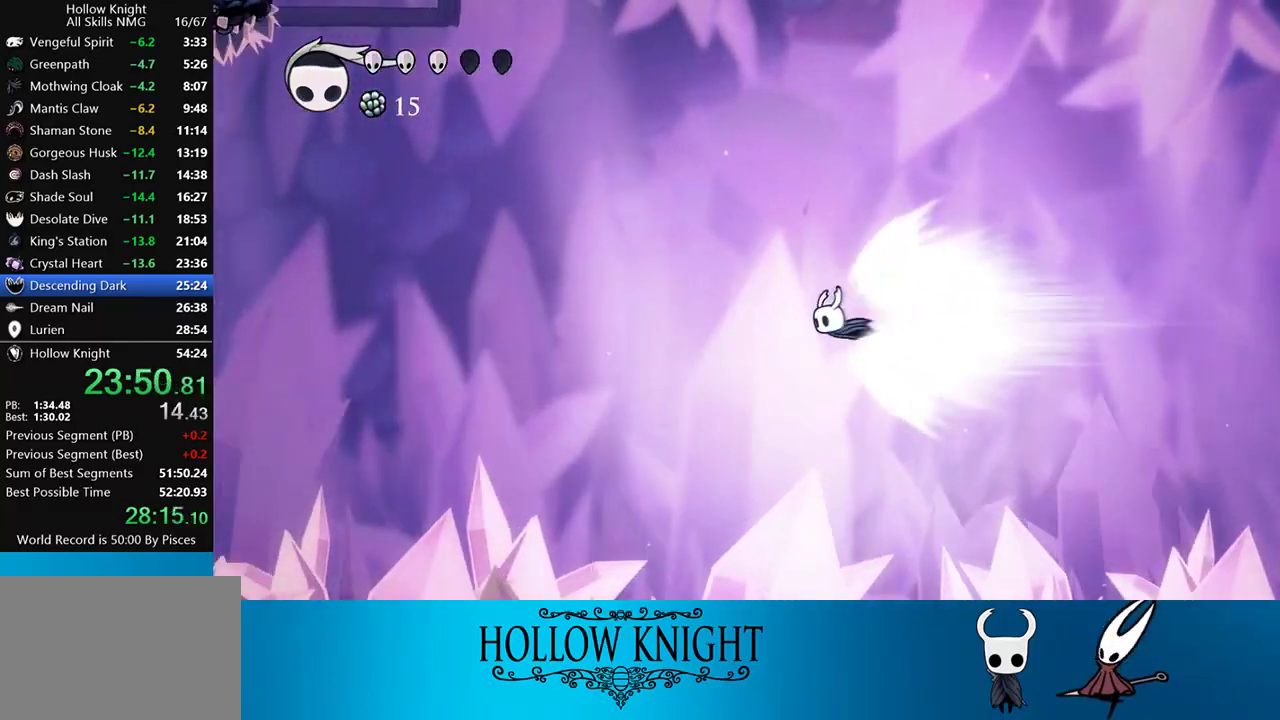
{"buttons": [], "events": []}
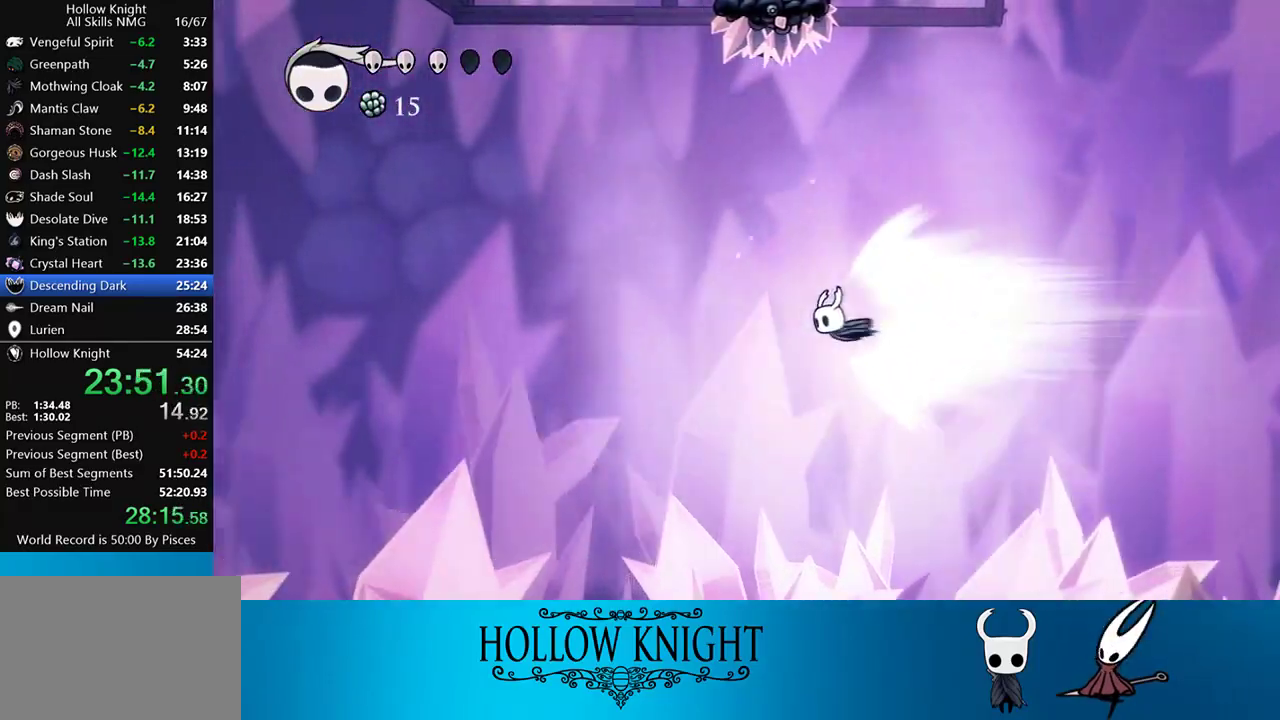
{"buttons": [], "events": []}
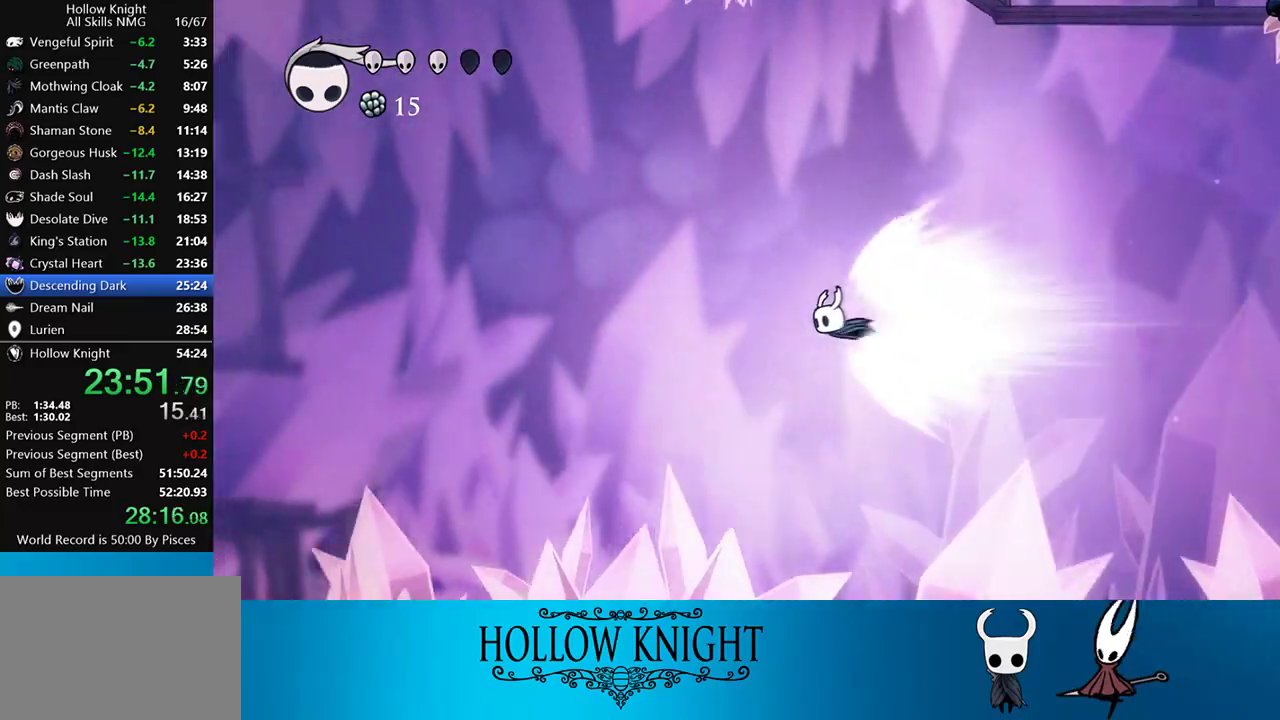
{"buttons": [], "events": []}
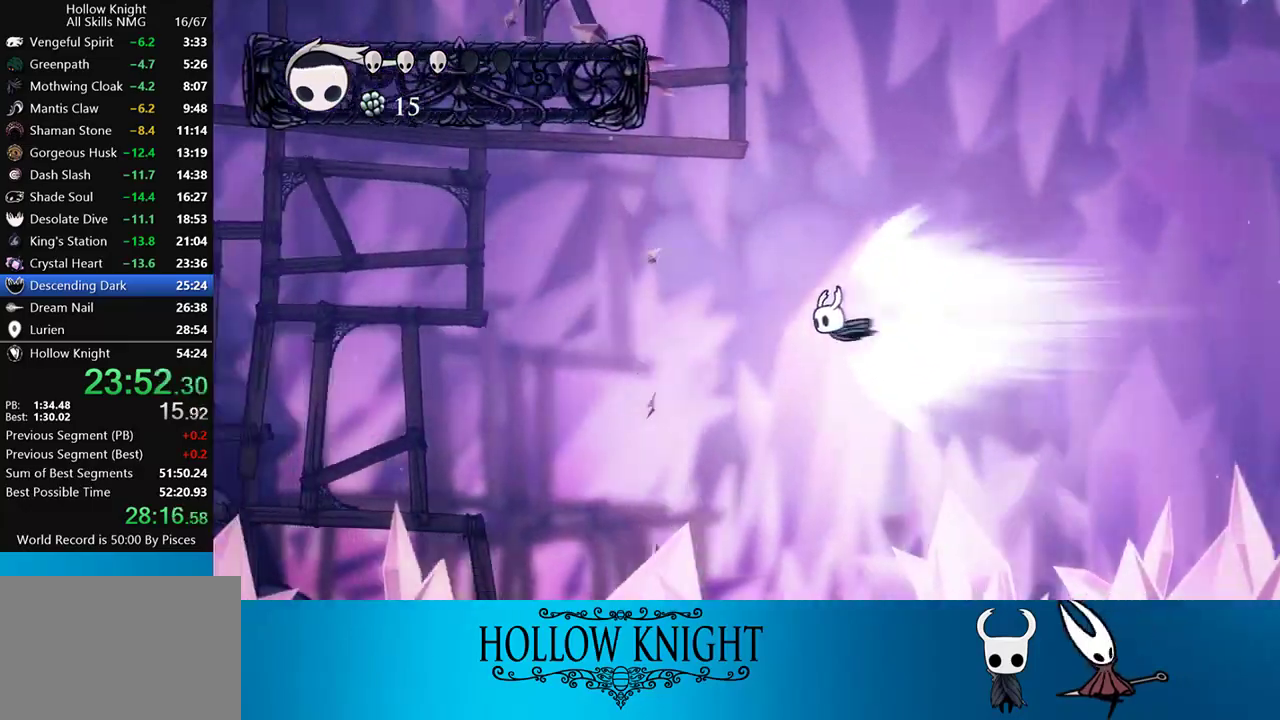
{"buttons": [], "events": []}
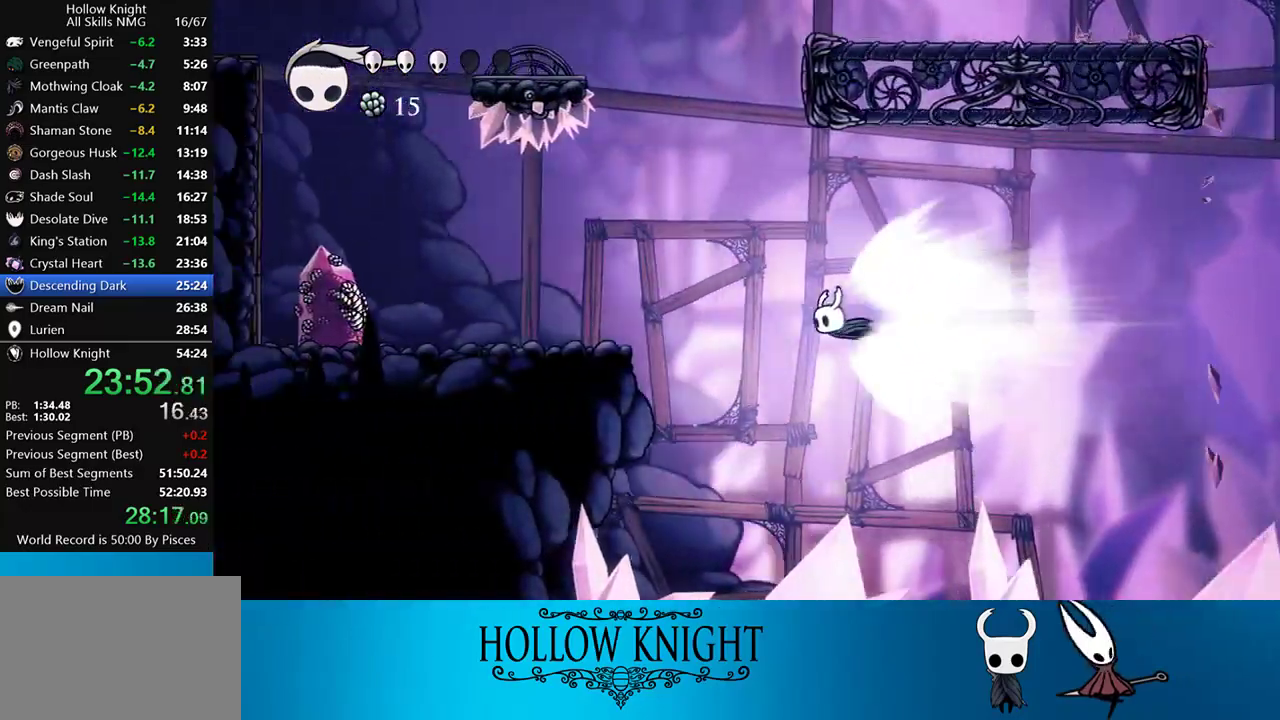
{"buttons": ["DPAD_LEFT"], "events": [[233, "CROSS", "down"], [367, "DPAD_LEFT", "down"], [433, "CROSS", "up"]]}
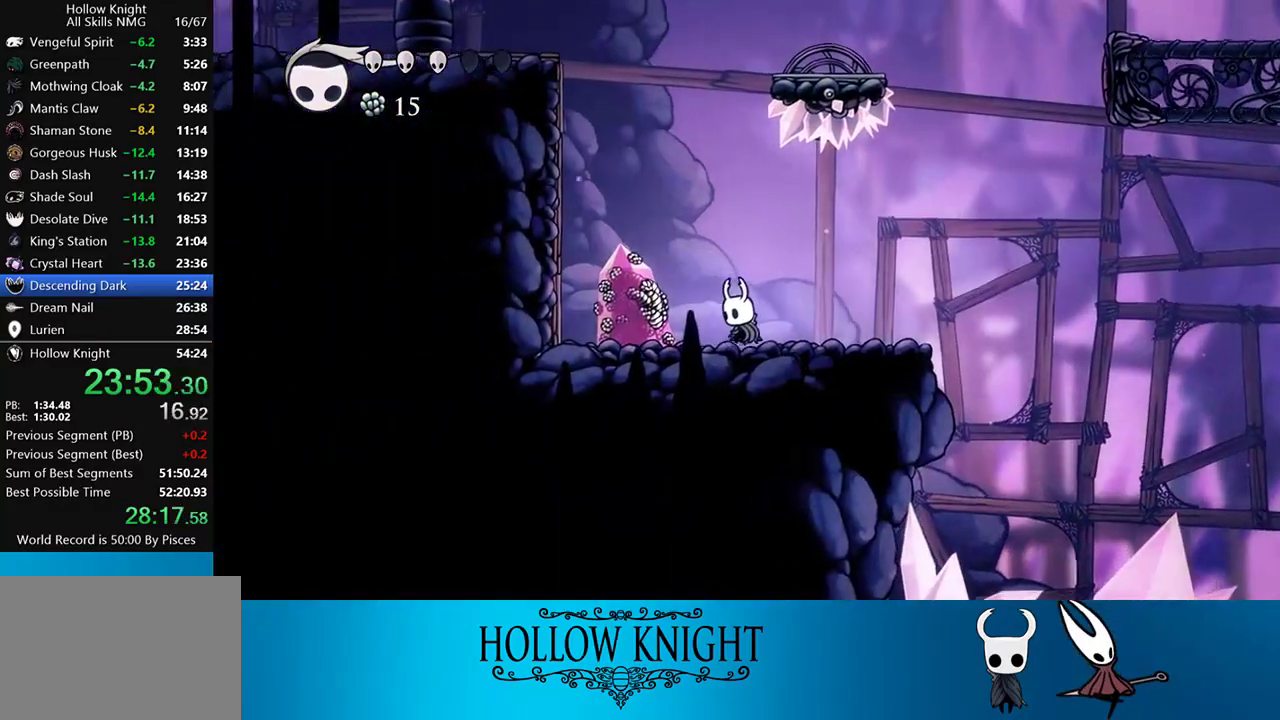
{"buttons": ["CROSS", "DPAD_LEFT"], "events": [[400, "CROSS", "down"]]}
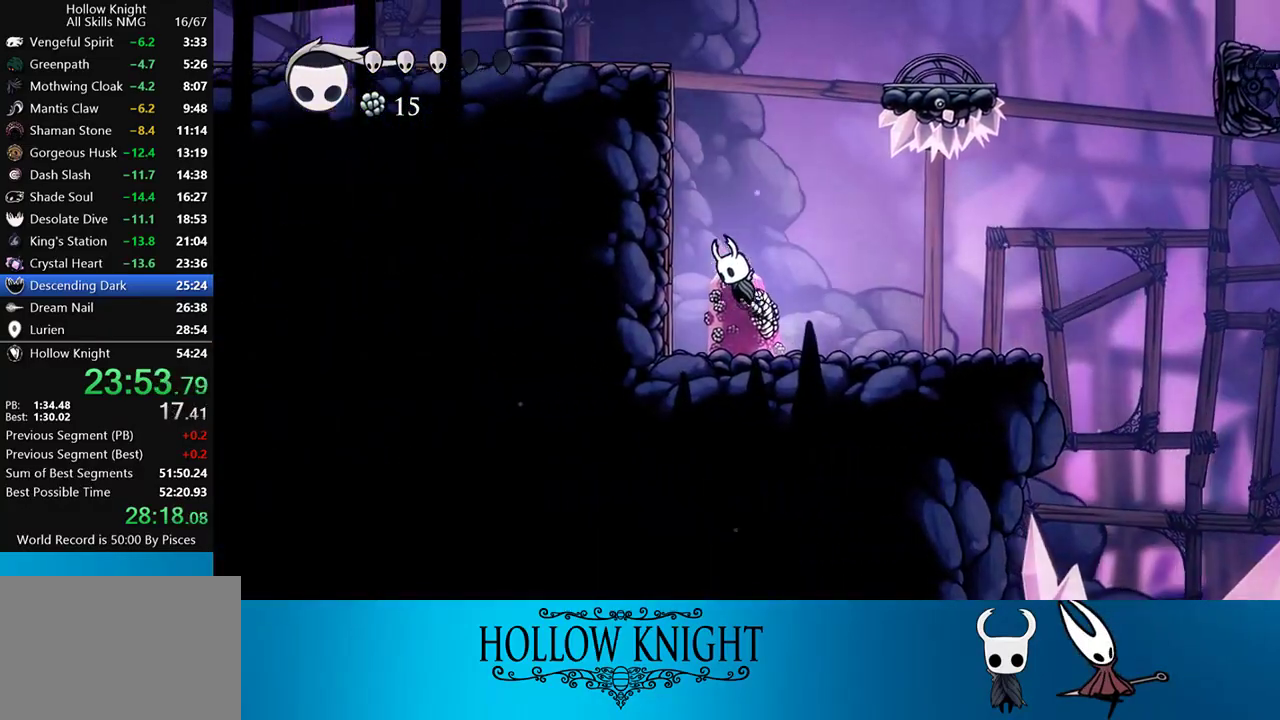
{"buttons": ["CROSS", "DPAD_LEFT"], "events": [[267, "CROSS", "up"], [333, "CROSS", "down"]]}
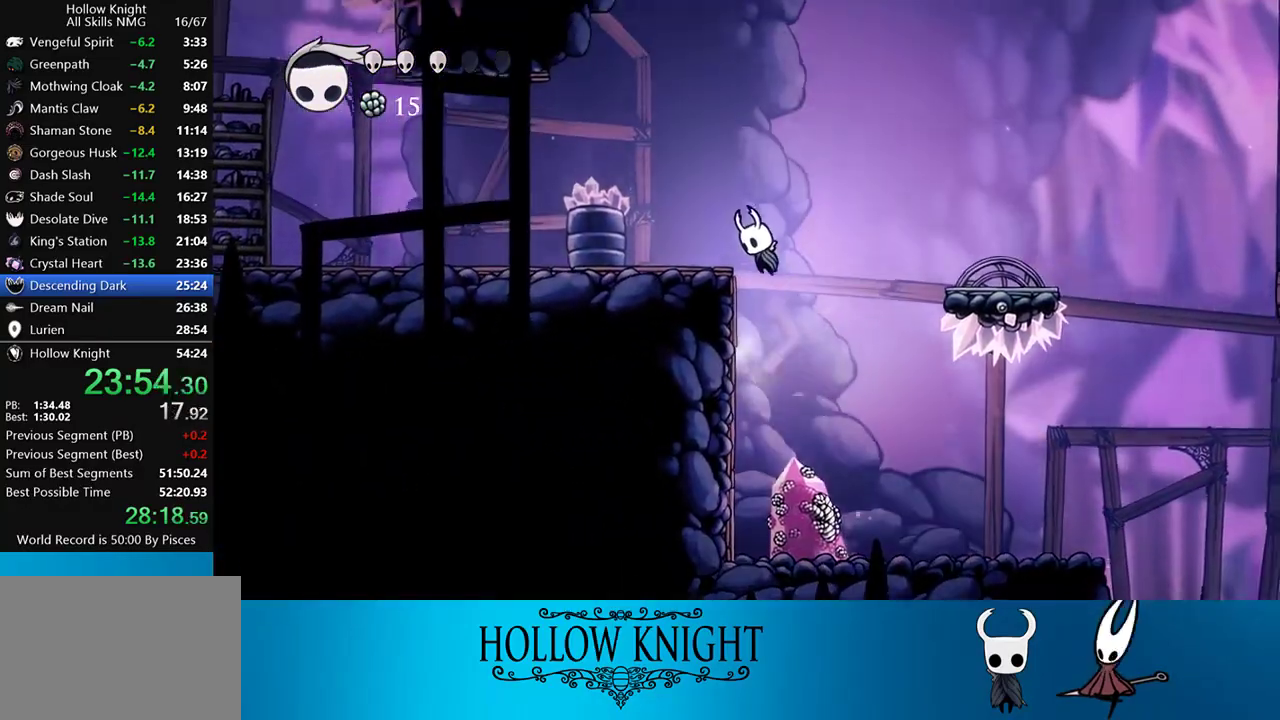
{"buttons": ["L2"], "events": [[100, "CROSS", "up"], [433, "L2", "down"], [500, "DPAD_LEFT", "up"]]}
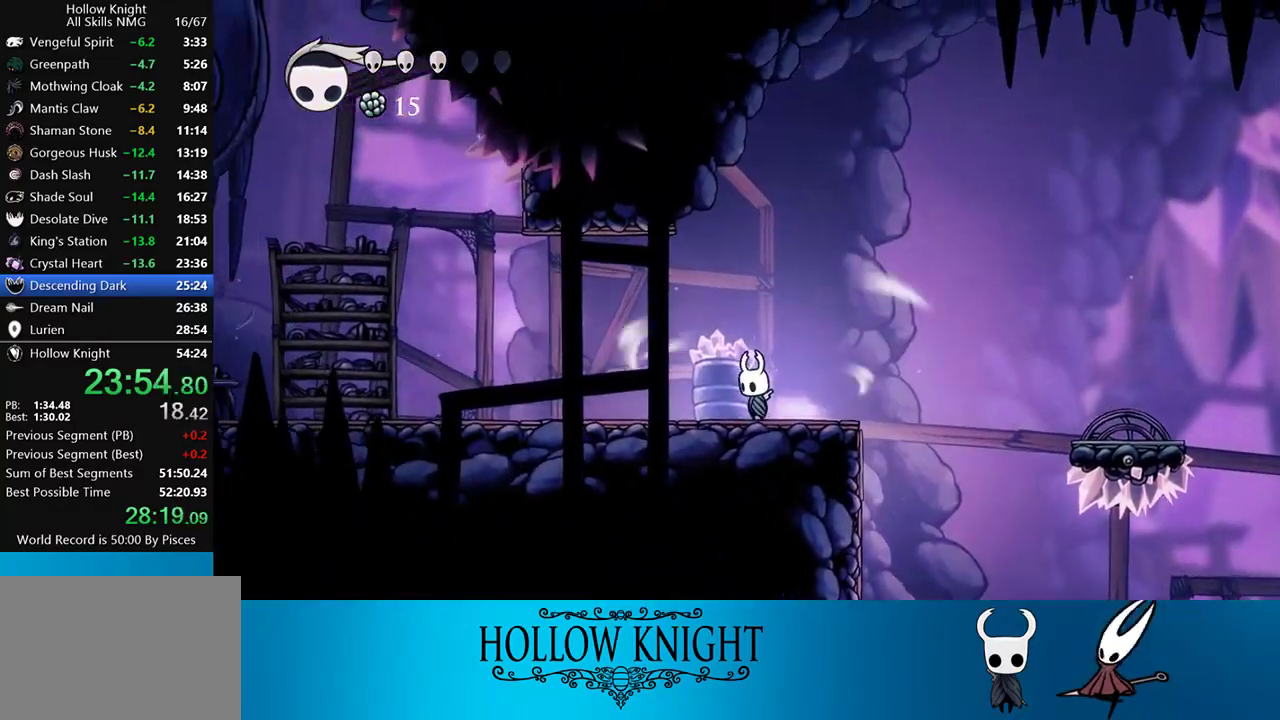
{"buttons": ["L2"], "events": []}
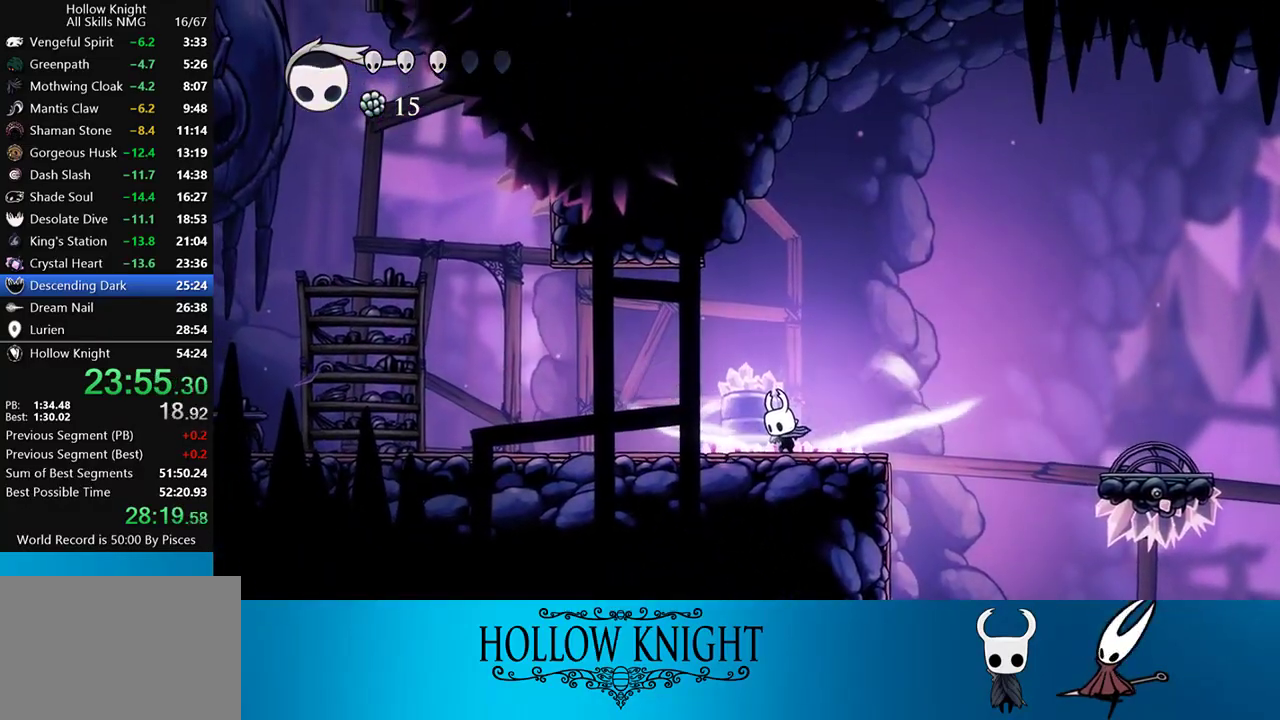
{"buttons": [], "events": [[367, "L2", "up"]]}
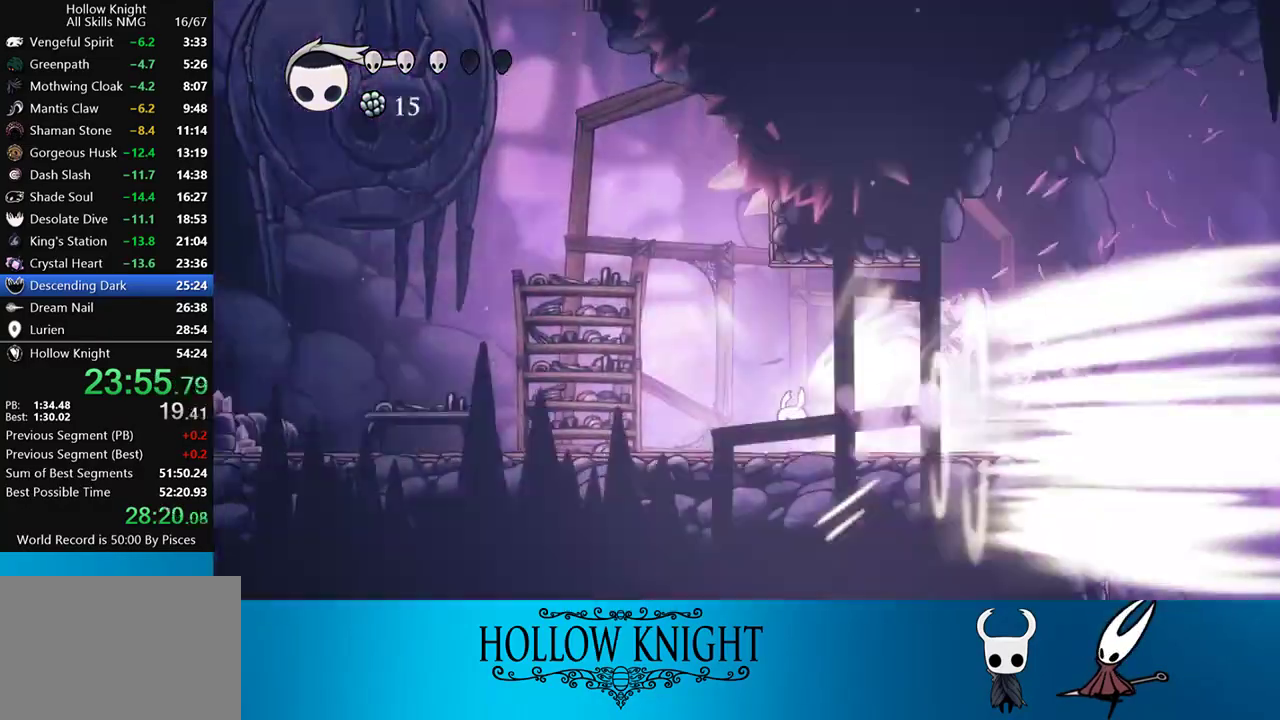
{"buttons": [], "events": []}
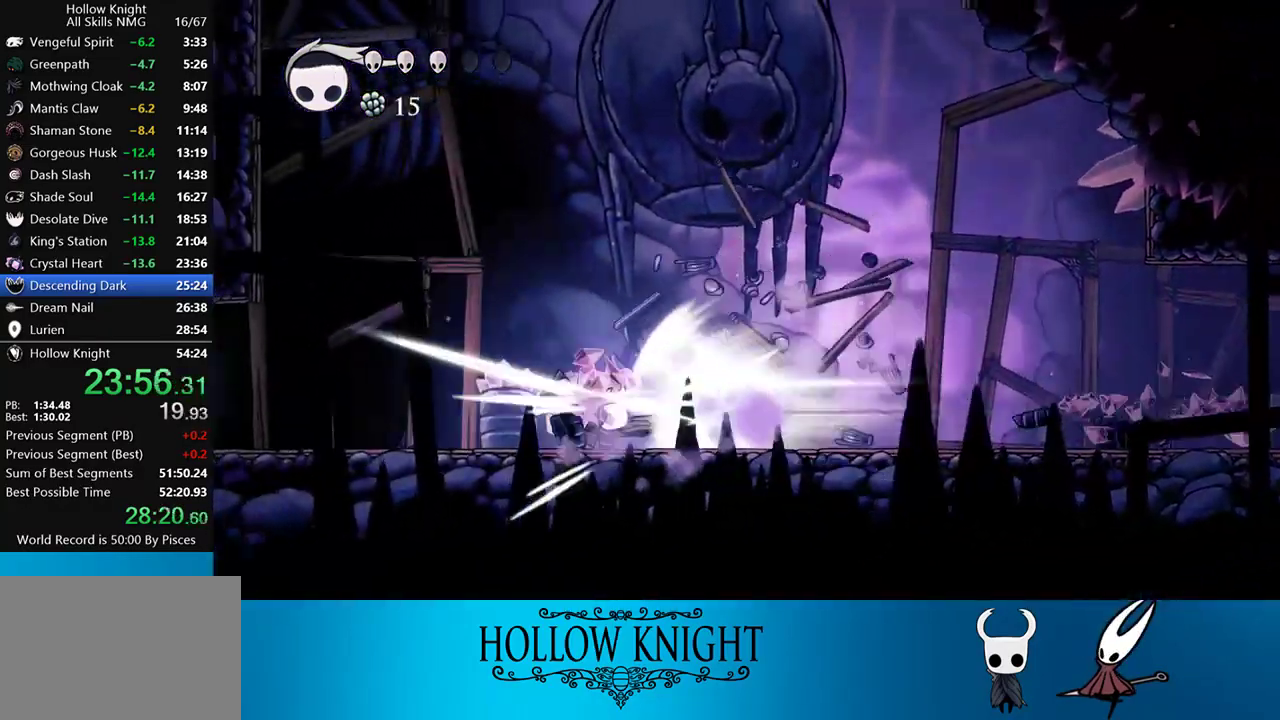
{"buttons": [], "events": []}
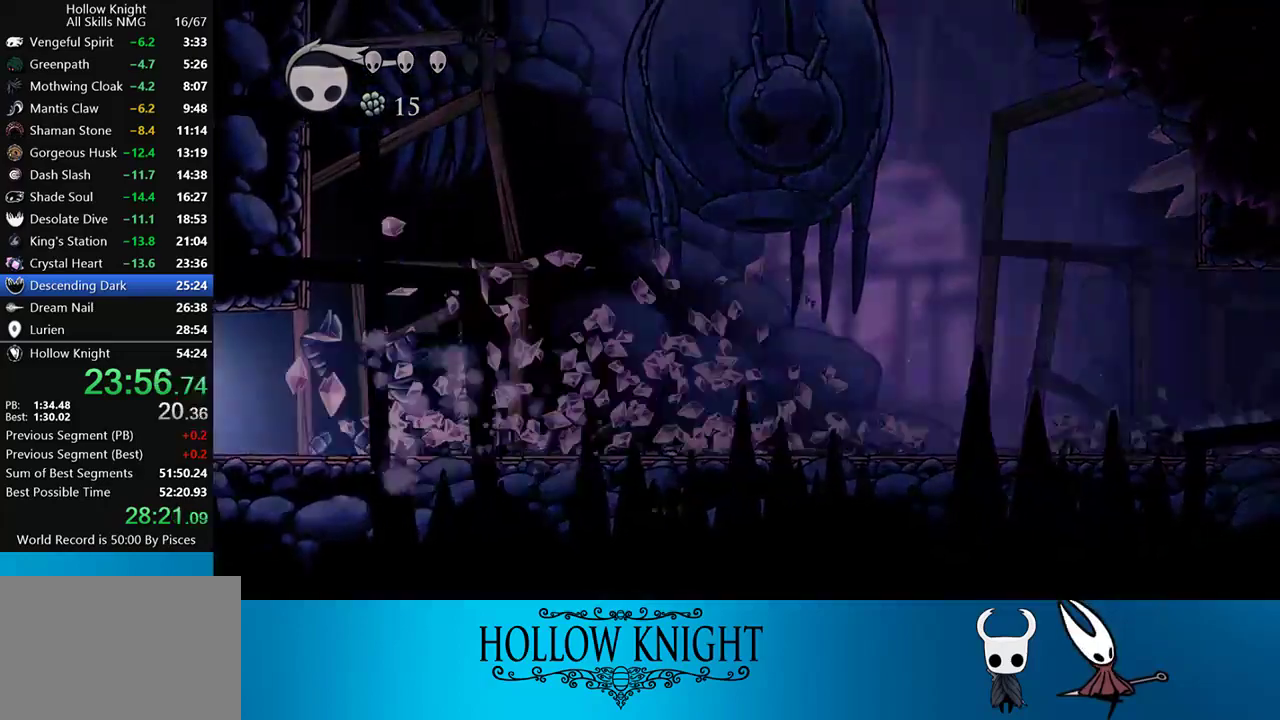
{"buttons": [], "events": []}
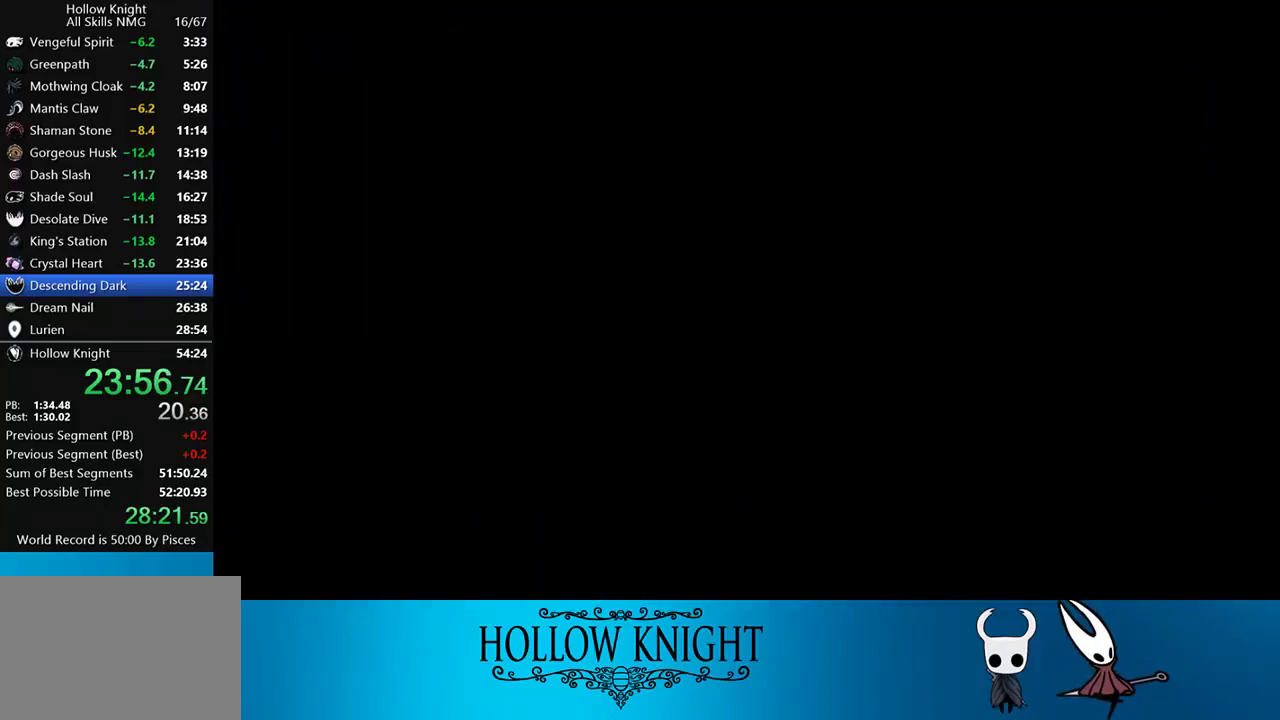
{"buttons": [], "events": []}
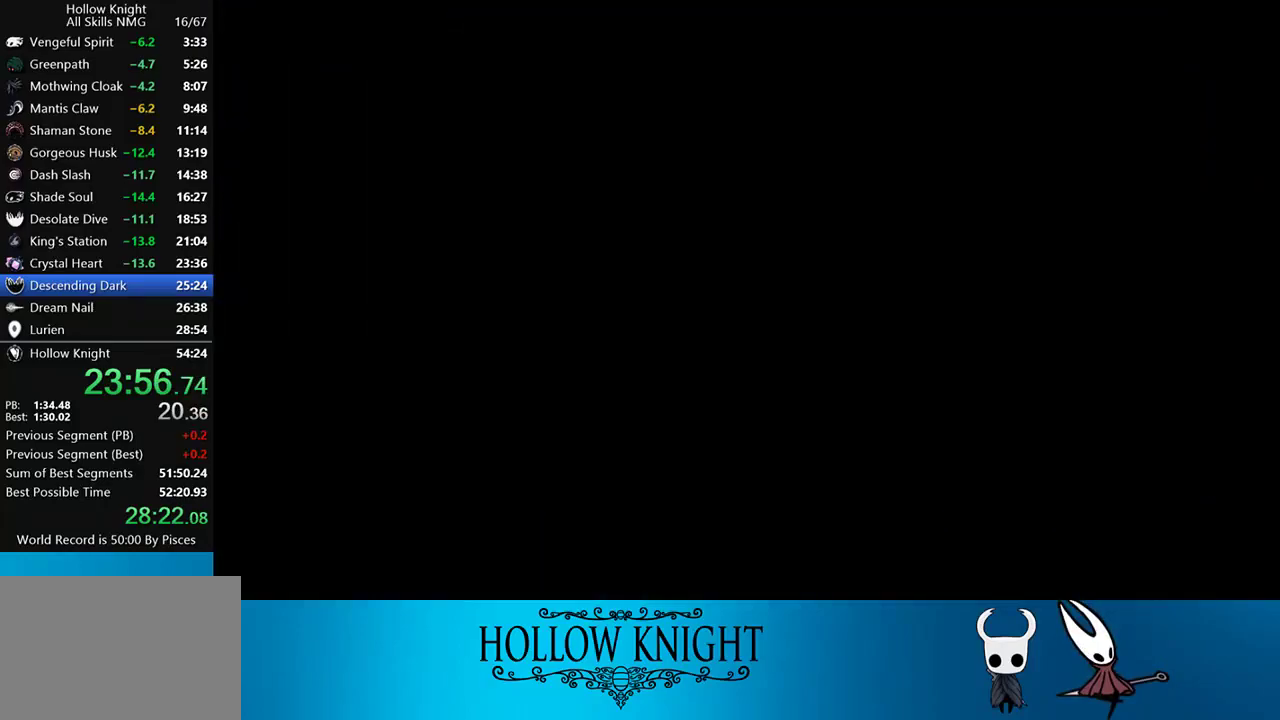
{"buttons": [], "events": []}
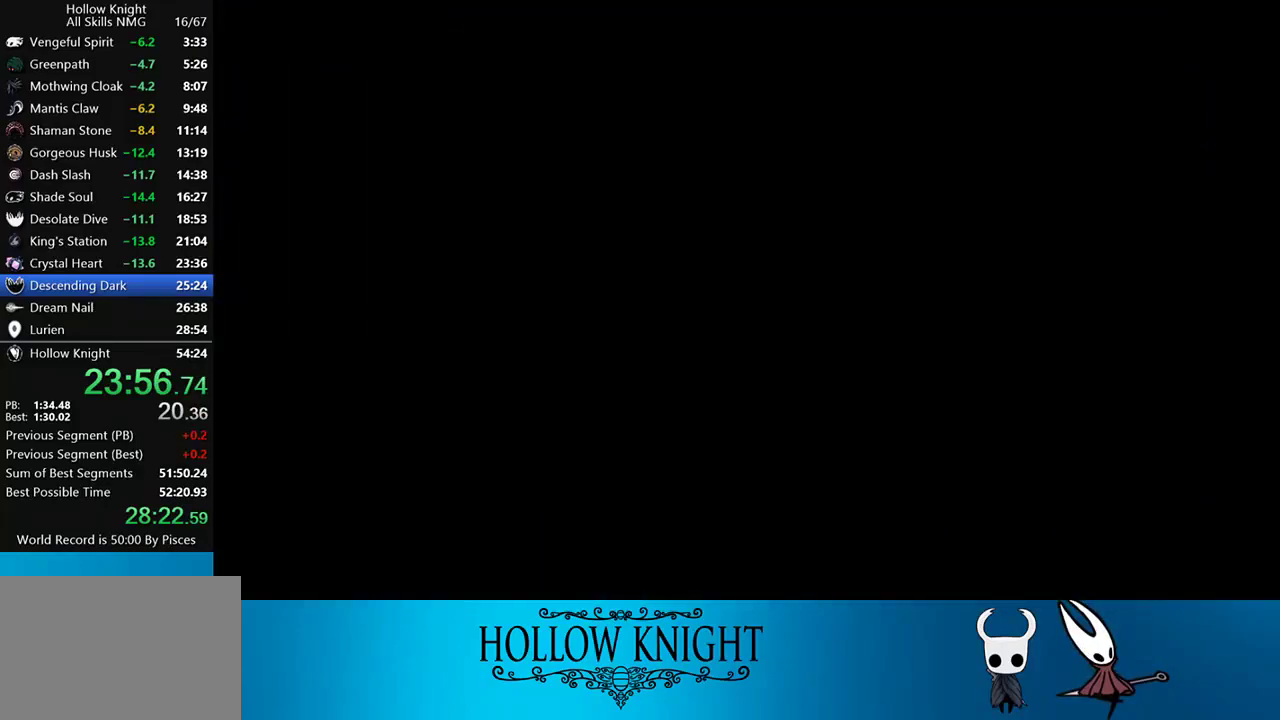
{"buttons": [], "events": []}